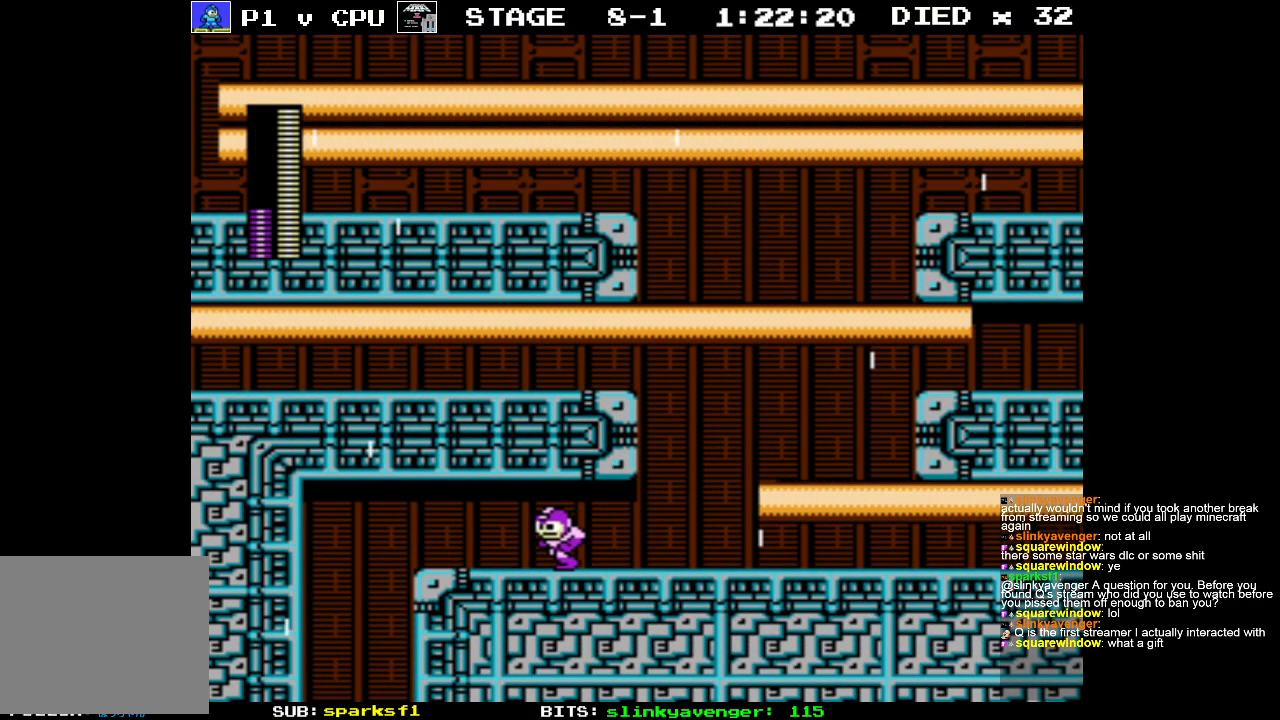
Gameplay with a controller (Nintendo layout); each line is a JSON object with the inputs held at the frame after it. "events" lists button and stick changes between this image and that frame as [ms after this image, input, new state], when the widget could be followed in between. Not read: L3 R3 START.
{"buttons": ["DPAD_LEFT"], "events": []}
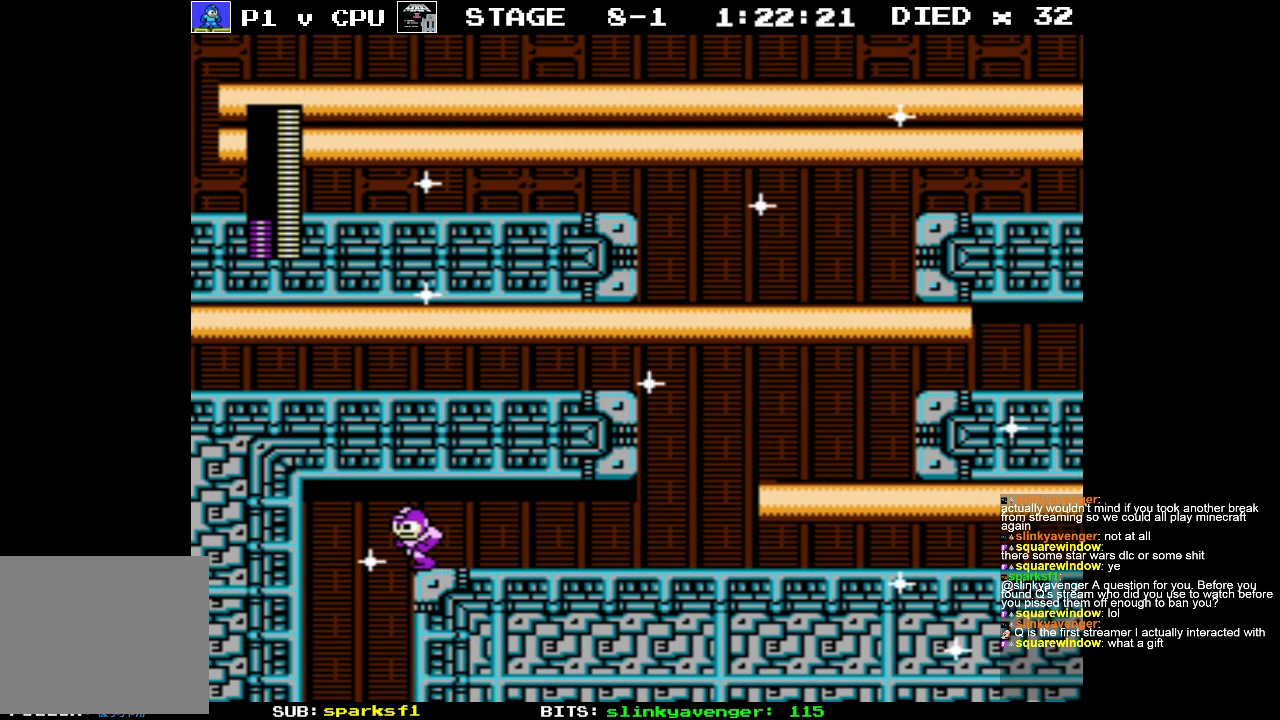
{"buttons": ["DPAD_RIGHT"], "events": [[133, "DPAD_DOWN", "down"], [150, "DPAD_LEFT", "up"], [150, "DPAD_RIGHT", "down"], [183, "DPAD_DOWN", "up"]]}
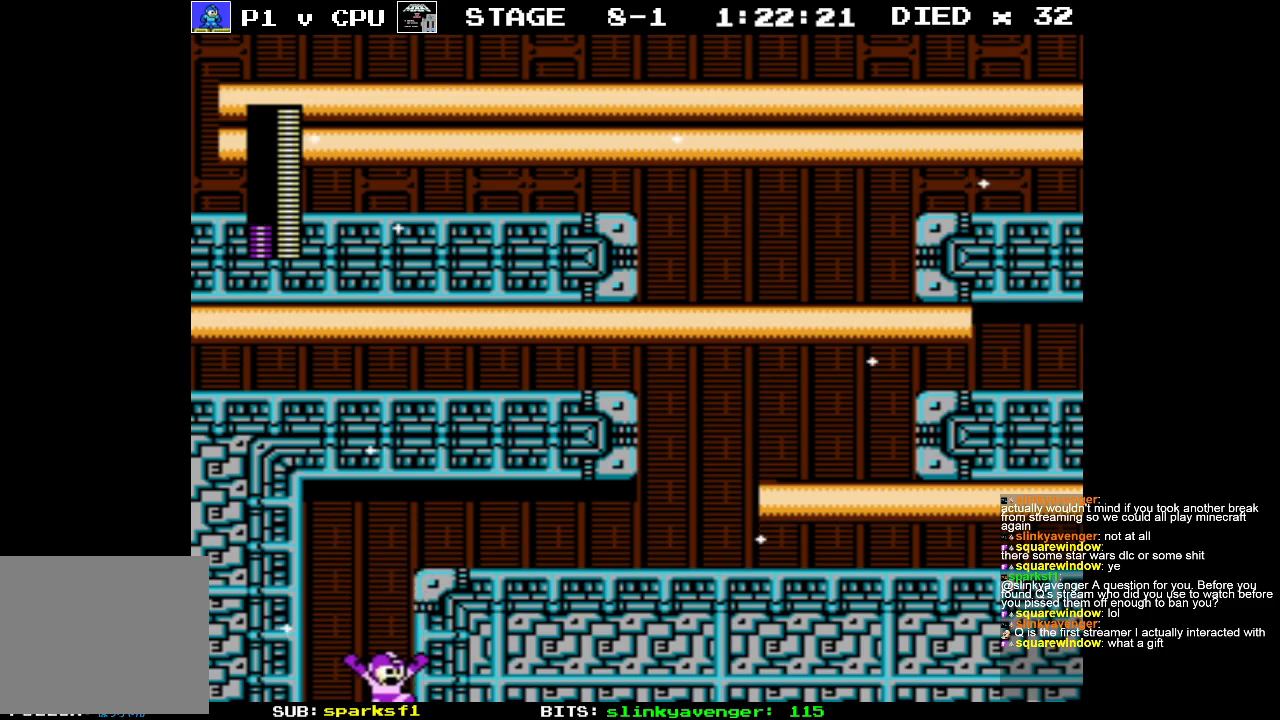
{"buttons": ["DPAD_RIGHT"], "events": []}
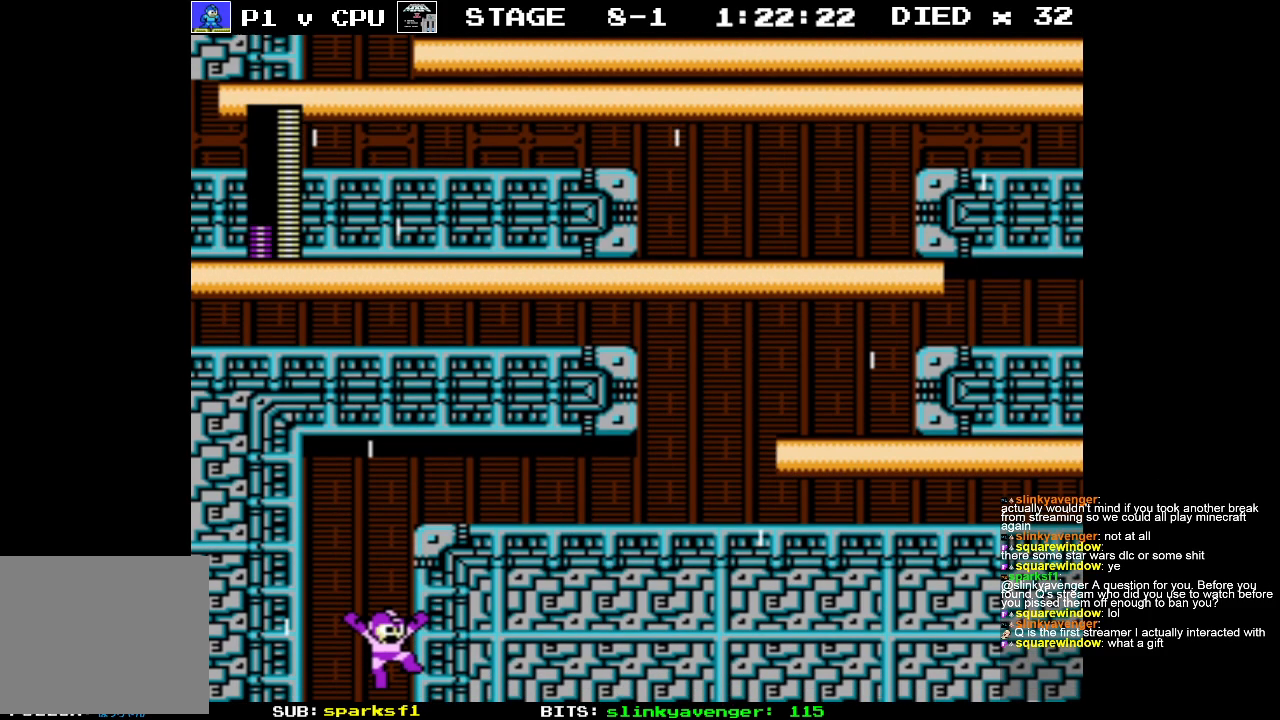
{"buttons": ["DPAD_RIGHT"], "events": []}
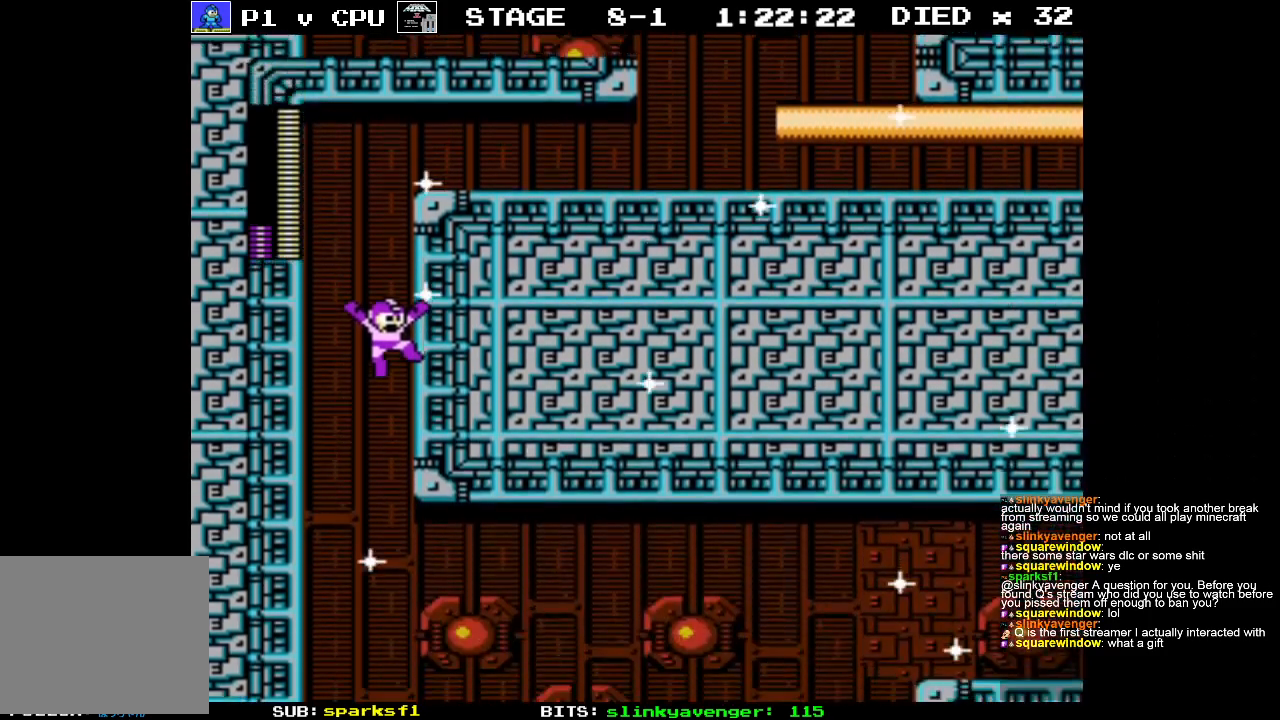
{"buttons": ["DPAD_RIGHT"], "events": []}
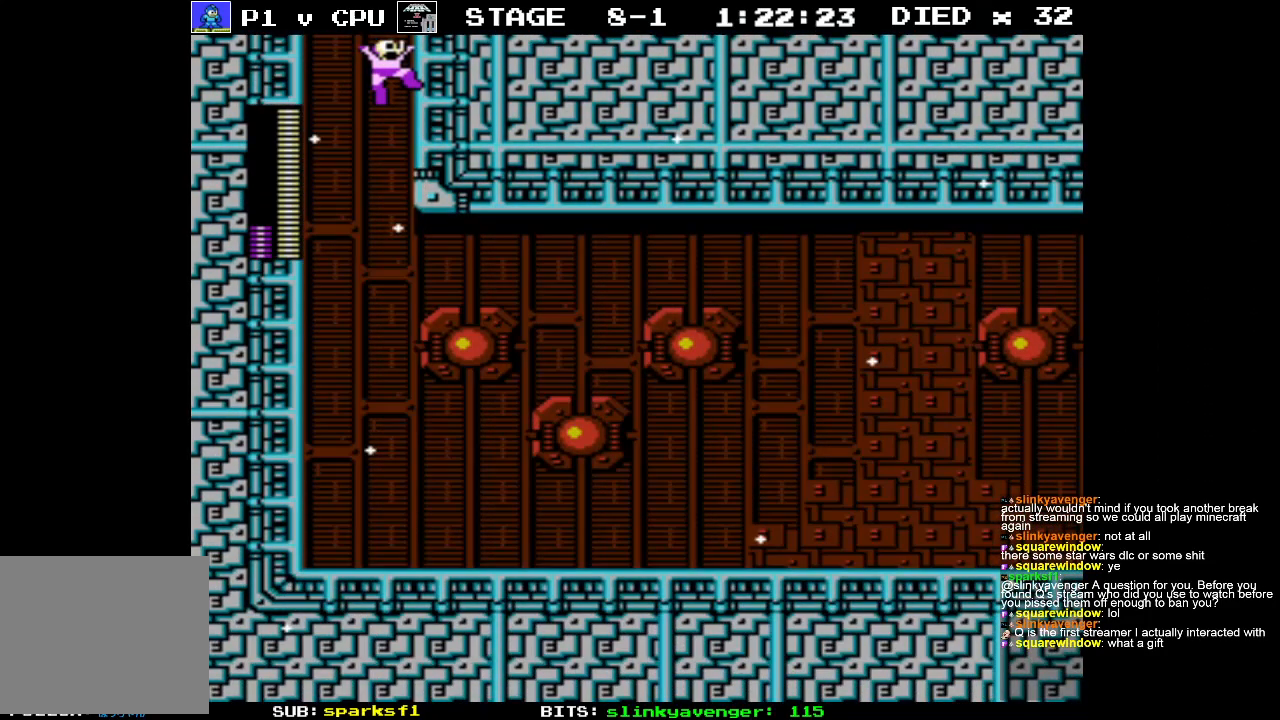
{"buttons": ["DPAD_RIGHT"], "events": []}
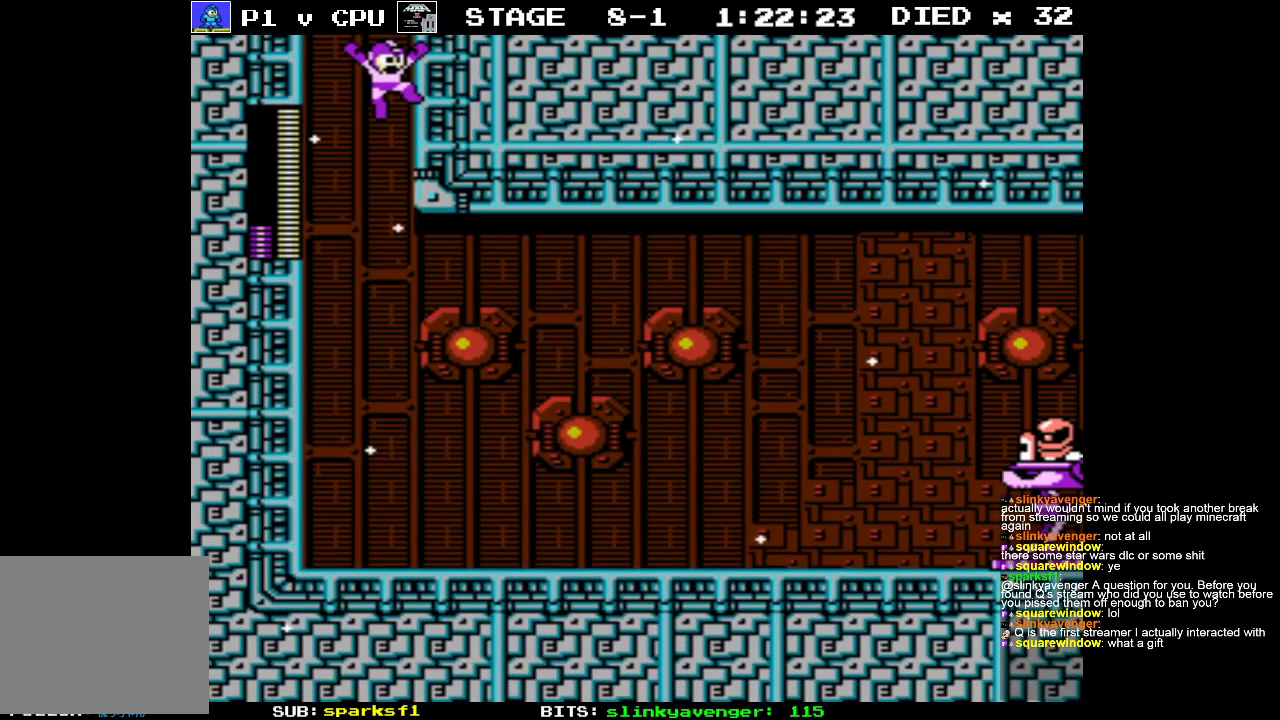
{"buttons": ["DPAD_RIGHT"], "events": []}
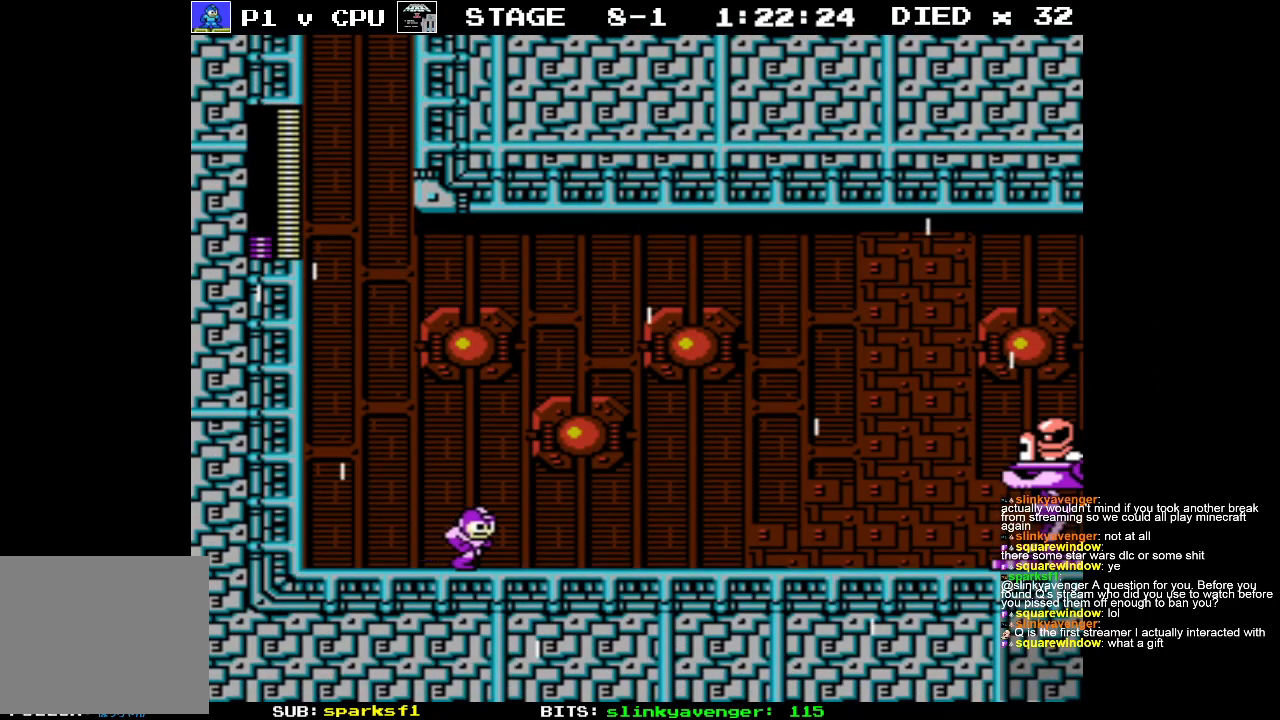
{"buttons": [], "events": [[167, "DPAD_RIGHT", "up"]]}
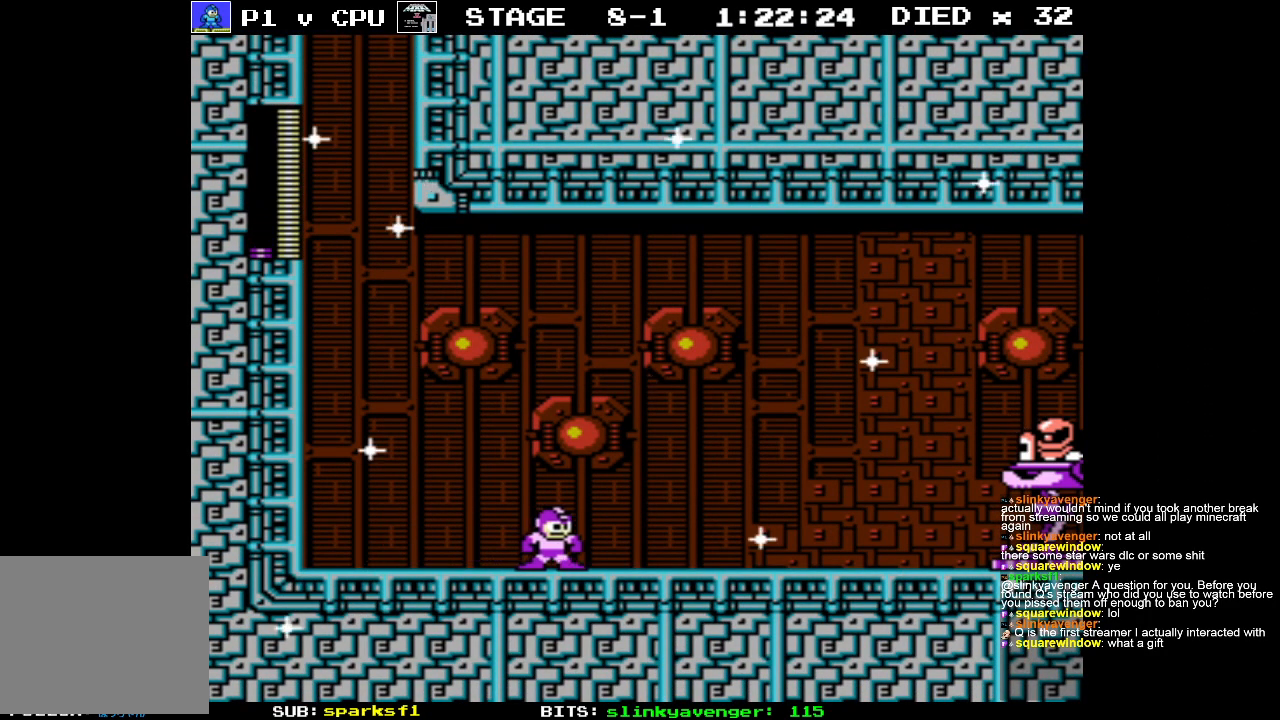
{"buttons": [], "events": []}
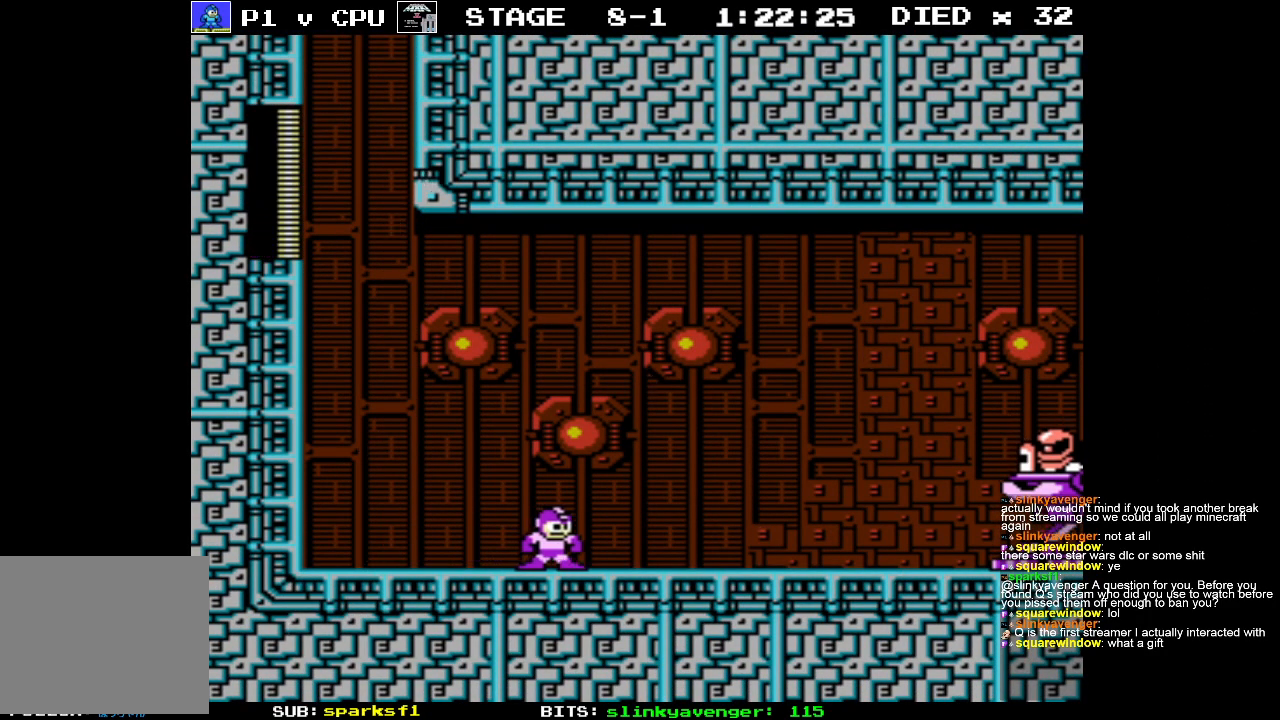
{"buttons": [], "events": []}
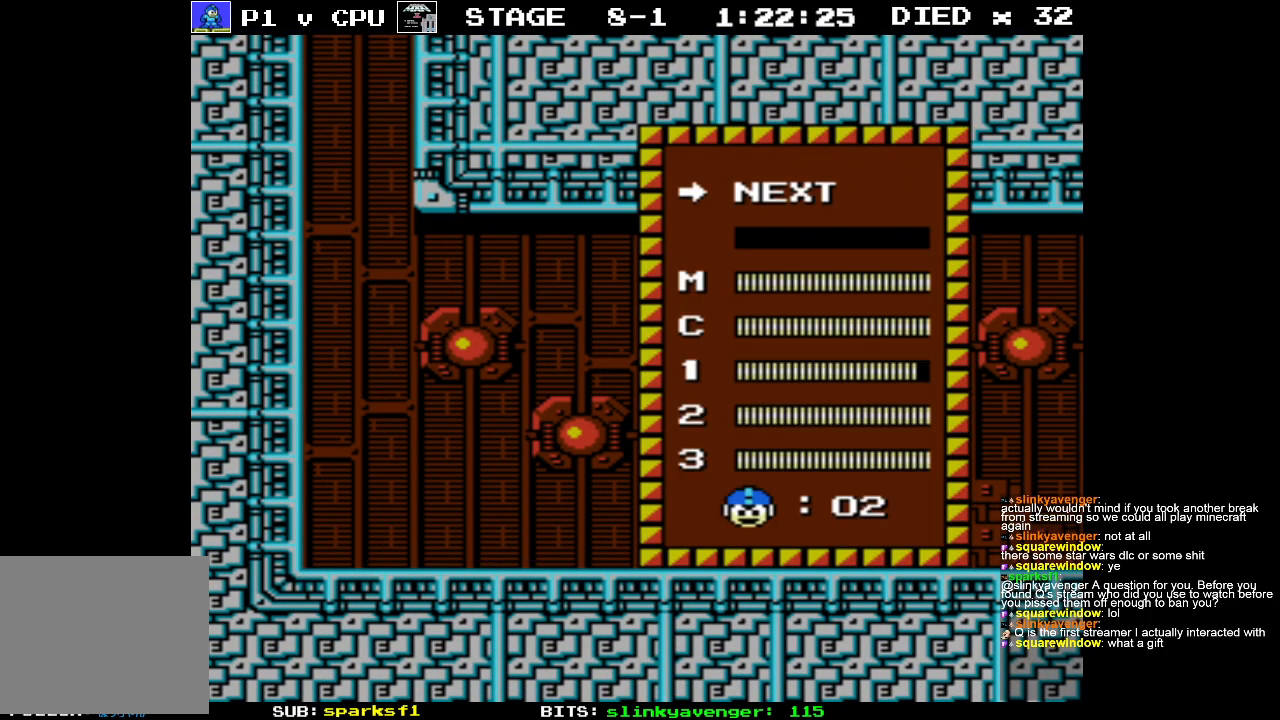
{"buttons": [], "events": []}
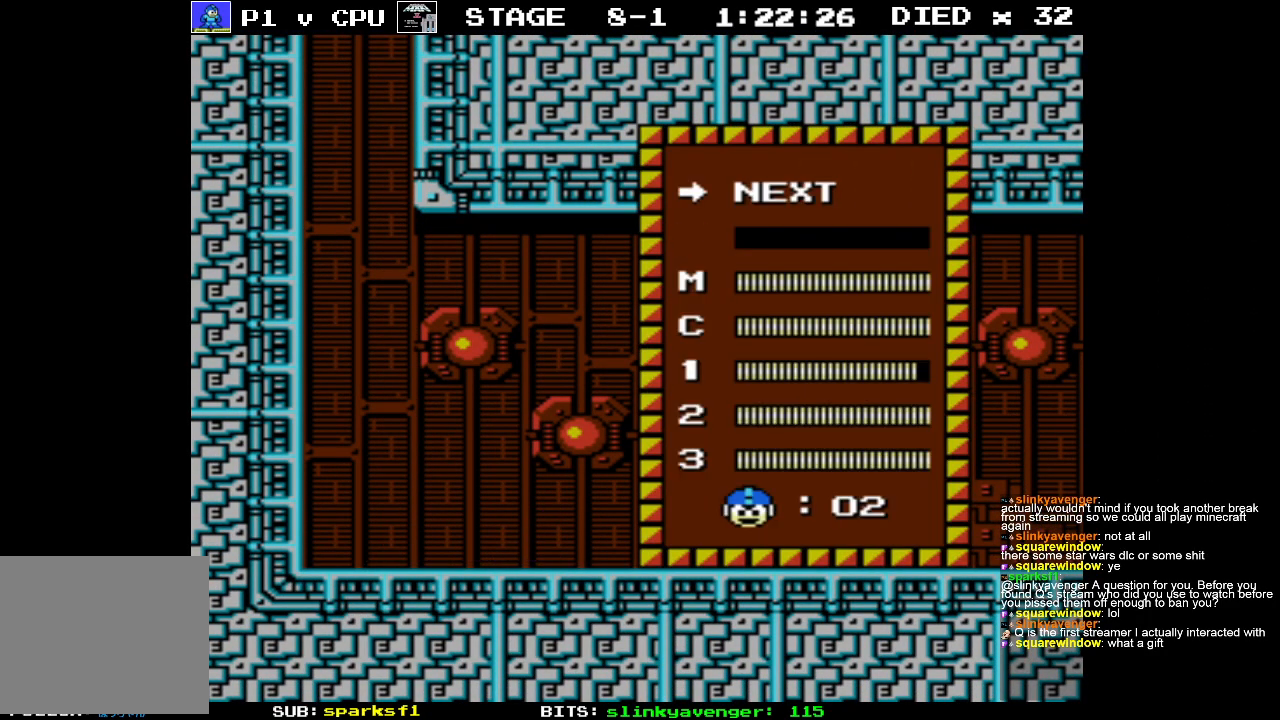
{"buttons": [], "events": [[333, "DPAD_DOWN", "down"], [450, "DPAD_DOWN", "up"]]}
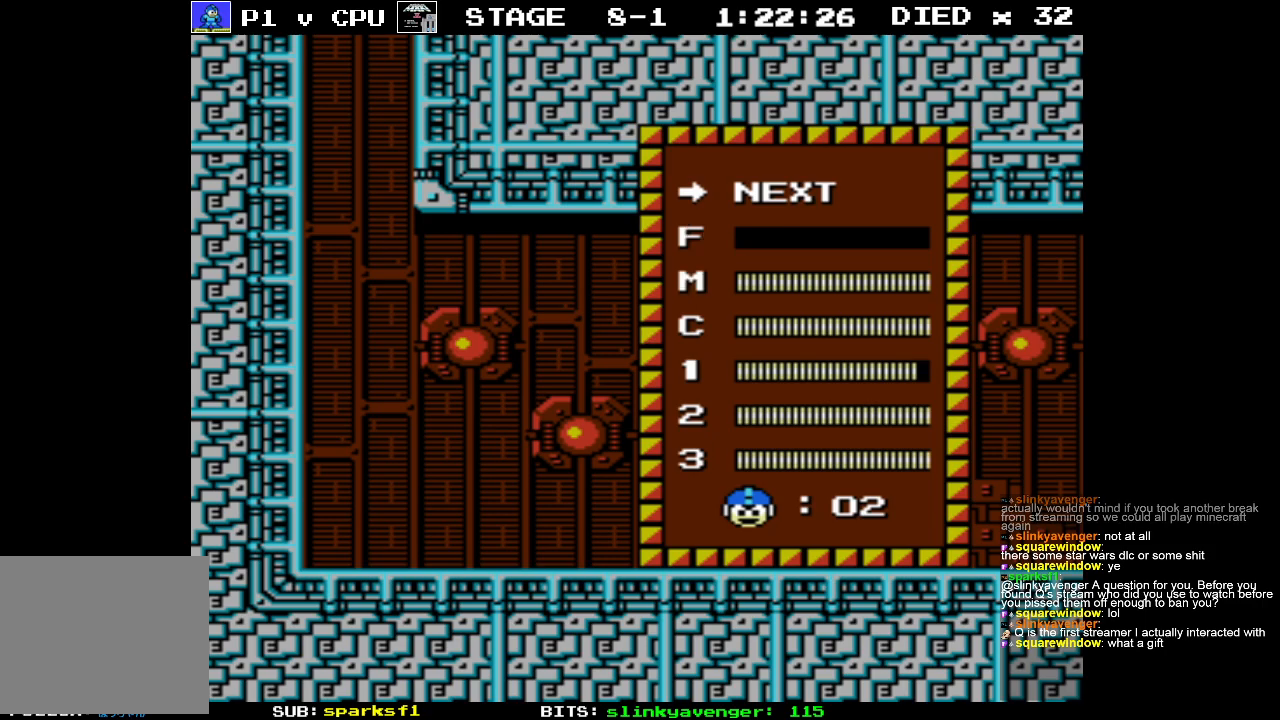
{"buttons": [], "events": [[167, "DPAD_UP", "down"], [267, "DPAD_UP", "up"], [350, "DPAD_UP", "down"], [450, "DPAD_UP", "up"]]}
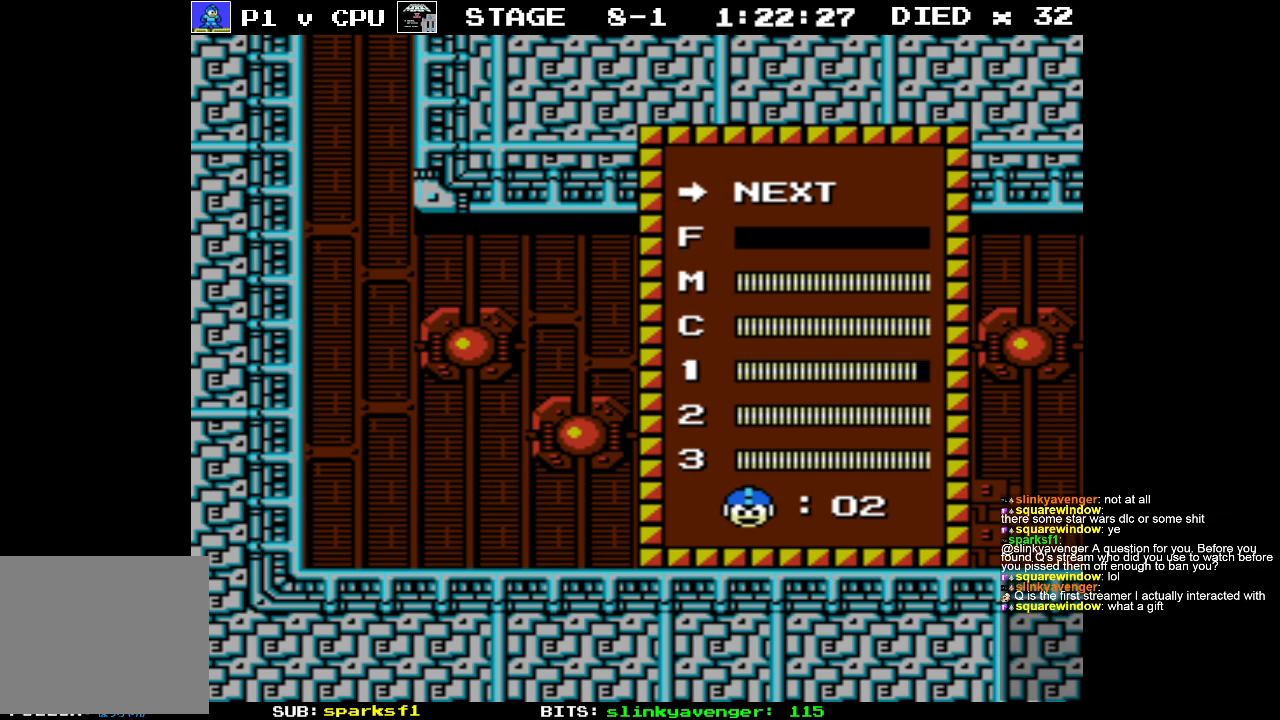
{"buttons": [], "events": [[50, "B", "down"], [167, "B", "up"]]}
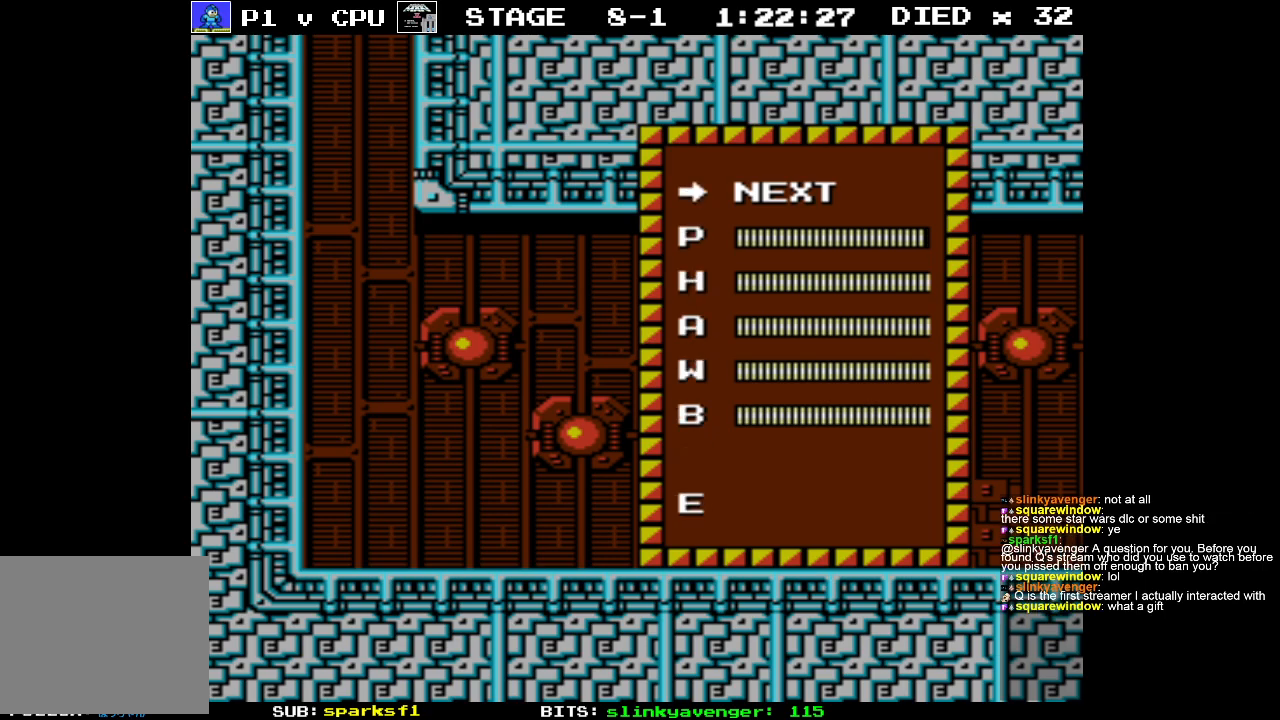
{"buttons": [], "events": [[300, "DPAD_DOWN", "down"], [400, "DPAD_DOWN", "up"]]}
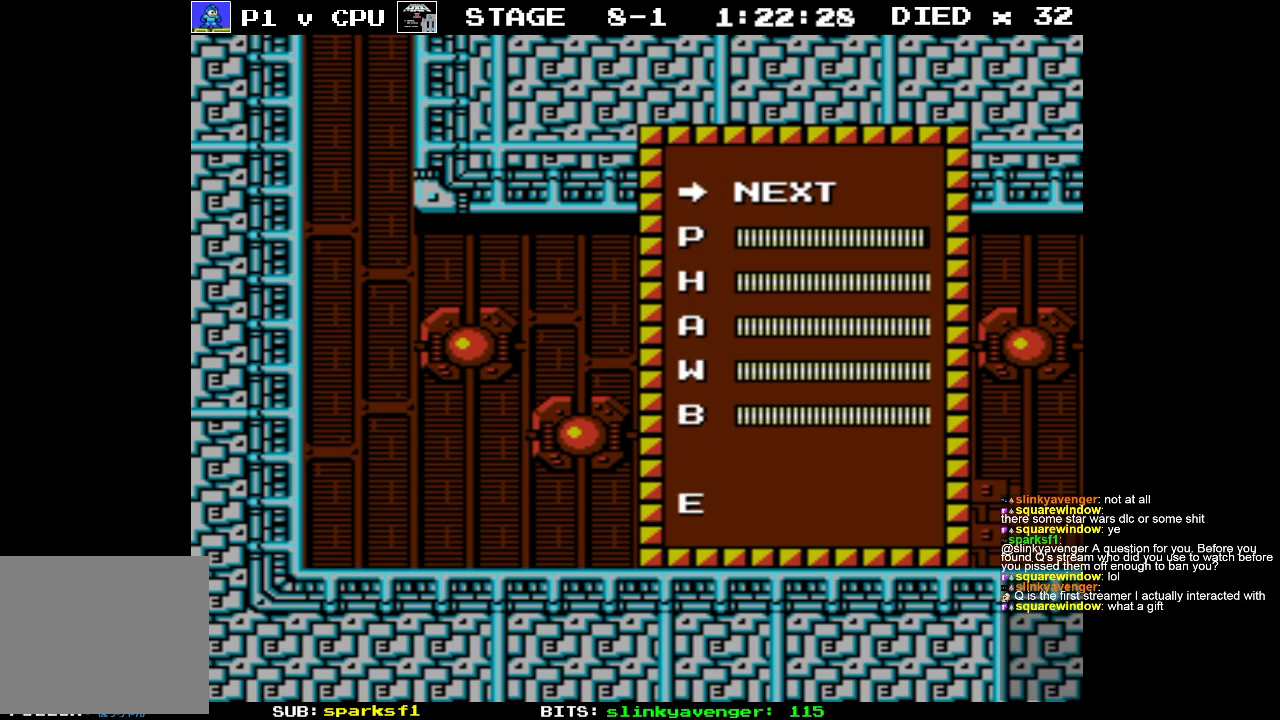
{"buttons": [], "events": []}
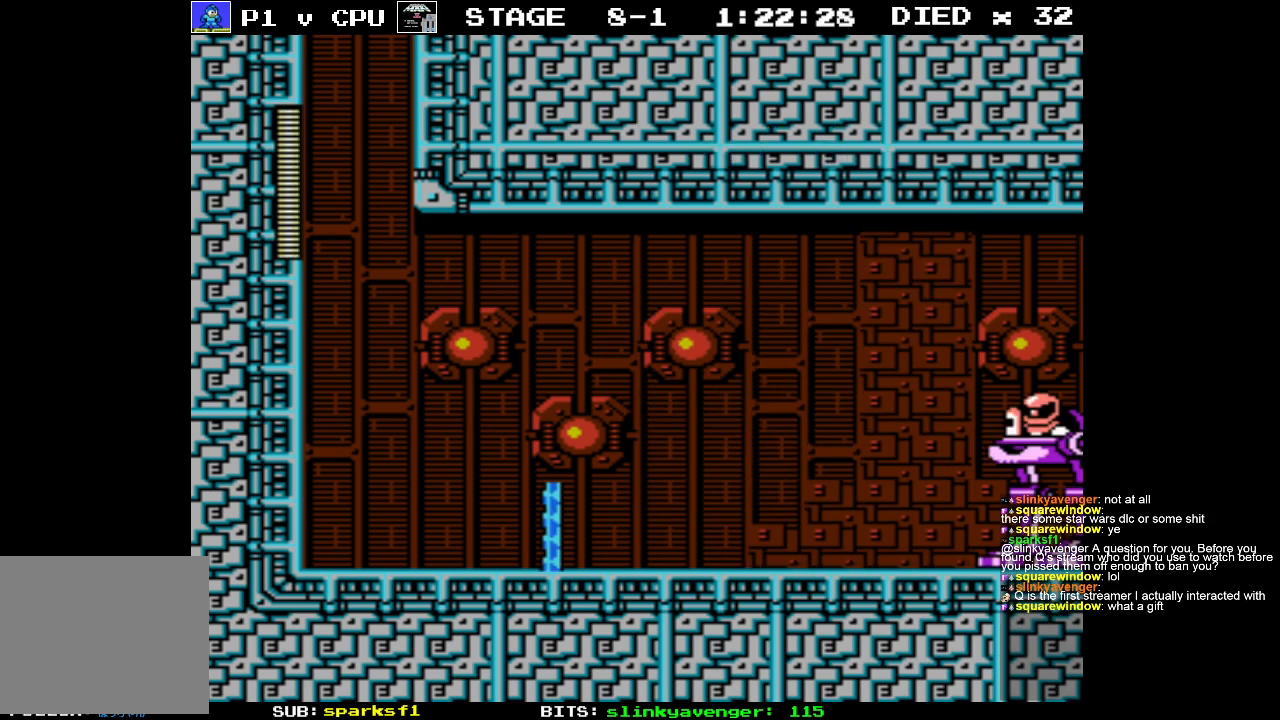
{"buttons": ["A", "B"], "events": [[350, "A", "down"], [500, "B", "down"]]}
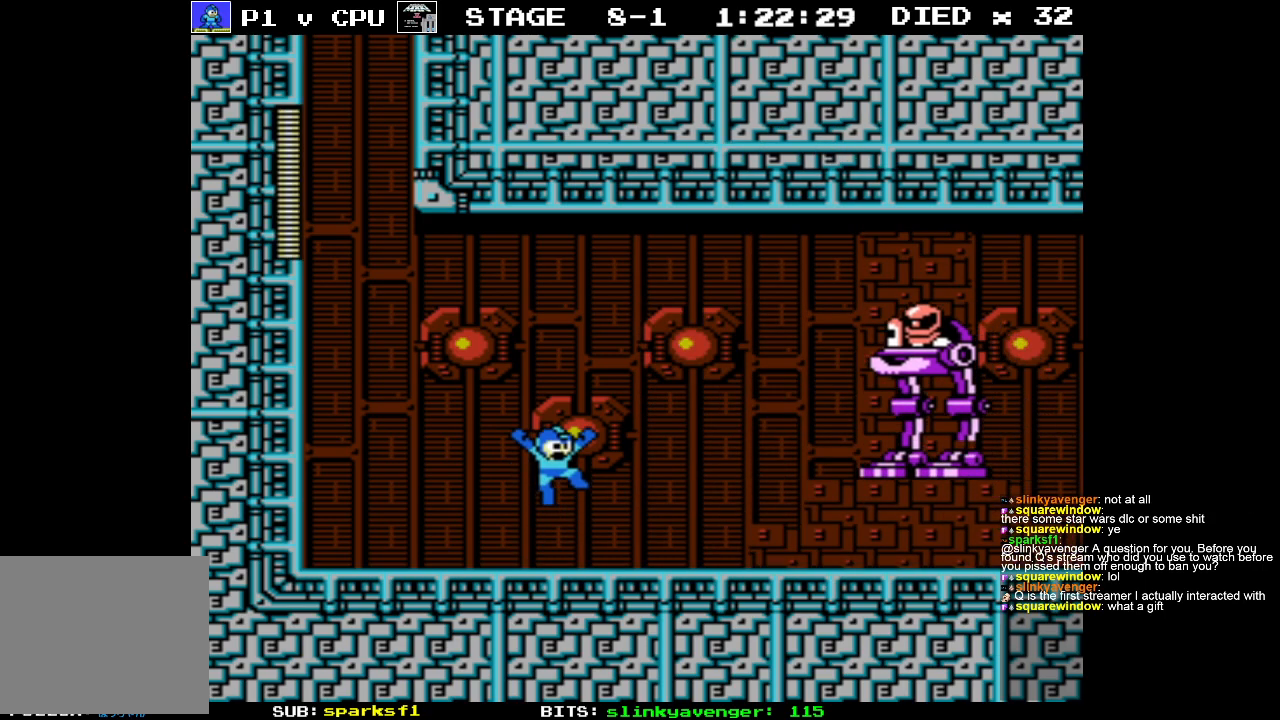
{"buttons": [], "events": [[50, "A", "up"], [83, "B", "up"], [150, "B", "down"], [217, "B", "up"], [317, "B", "down"], [350, "B", "up"], [433, "B", "down"], [500, "B", "up"]]}
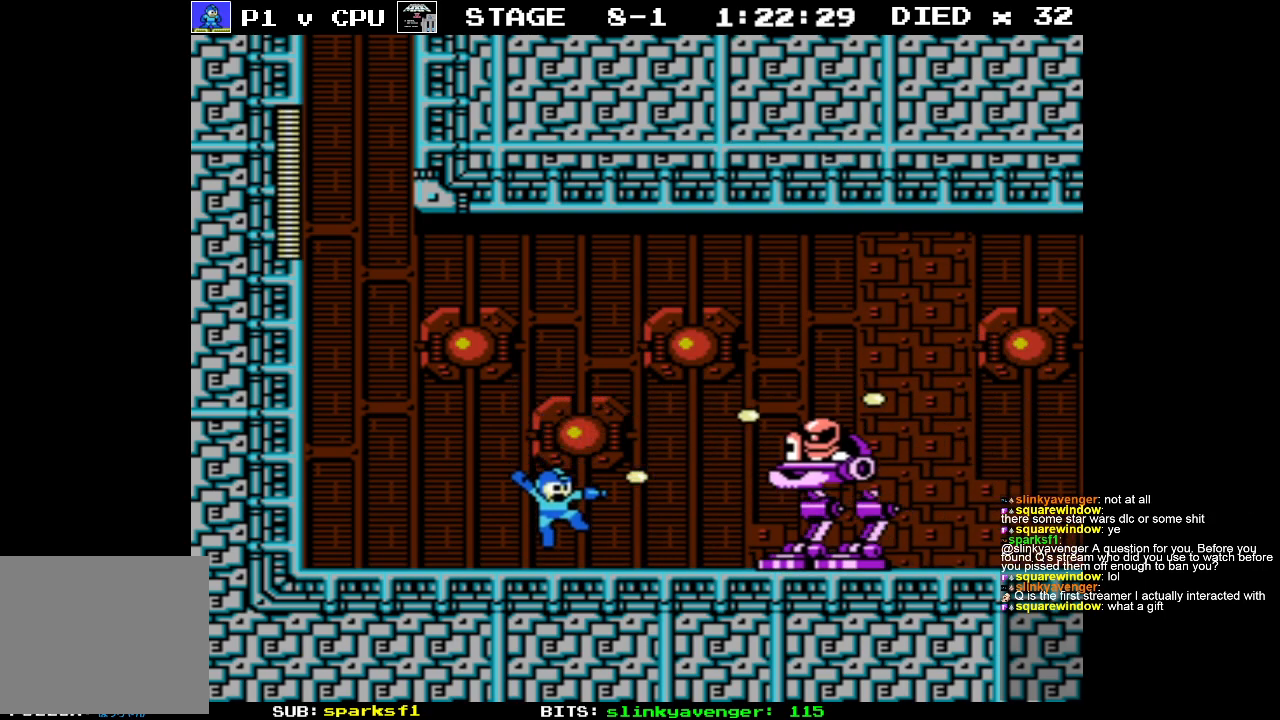
{"buttons": [], "events": [[150, "A", "down"], [183, "DPAD_LEFT", "down"], [317, "A", "up"], [350, "DPAD_UP", "down"], [367, "DPAD_LEFT", "up"], [367, "DPAD_RIGHT", "down"], [367, "DPAD_UP", "up"], [400, "B", "down"], [467, "B", "up"], [467, "DPAD_RIGHT", "up"]]}
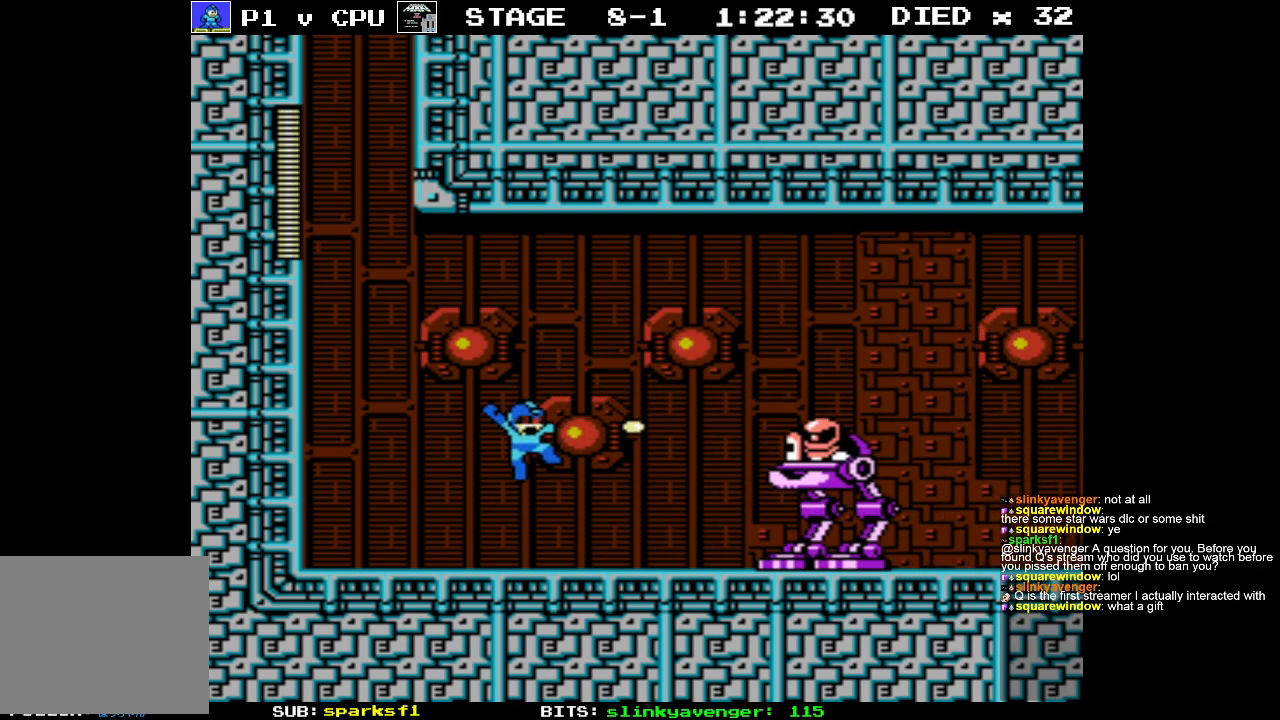
{"buttons": ["DPAD_LEFT"], "events": [[33, "B", "down"], [100, "B", "up"], [183, "B", "down"], [250, "B", "up"], [283, "DPAD_LEFT", "down"]]}
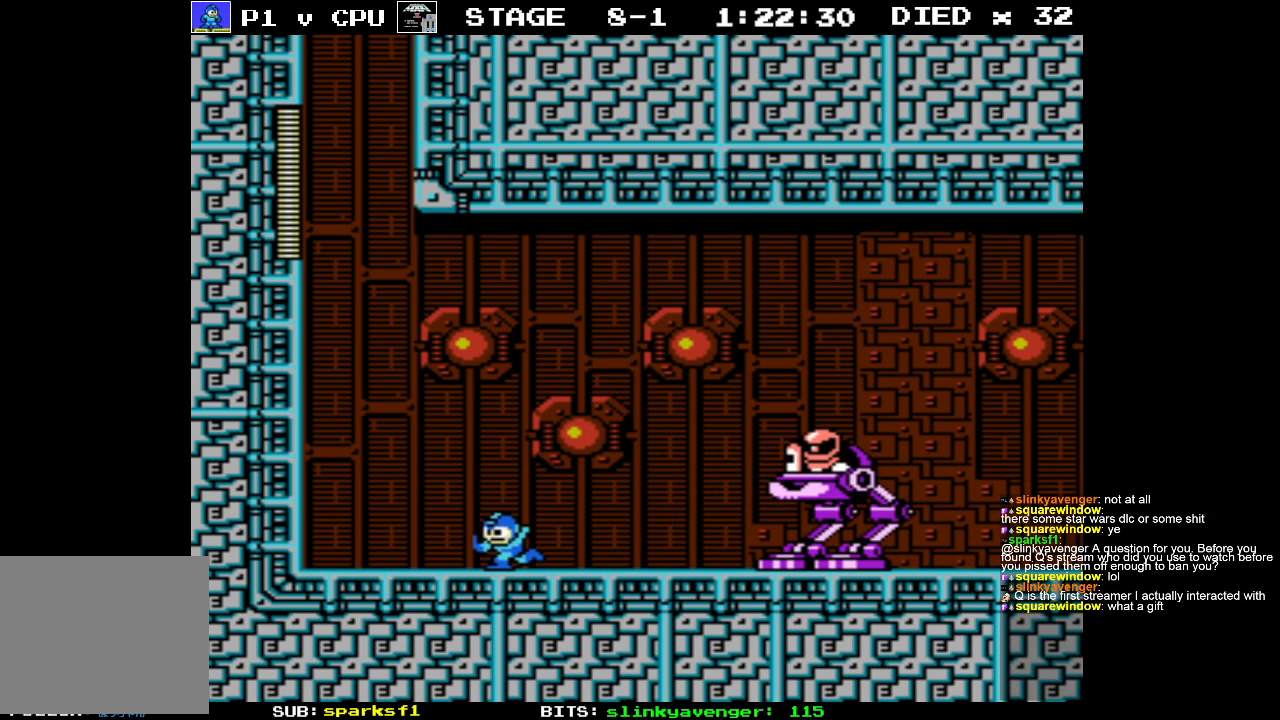
{"buttons": ["B"], "events": [[33, "A", "down"], [67, "DPAD_LEFT", "up"], [67, "DPAD_RIGHT", "down"], [67, "DPAD_UP", "down"], [83, "DPAD_UP", "up"], [117, "DPAD_UP", "down"], [133, "DPAD_UP", "up"], [150, "B", "down"], [200, "A", "up"], [200, "DPAD_RIGHT", "up"], [233, "B", "up"], [300, "B", "down"], [383, "B", "up"], [433, "B", "down"]]}
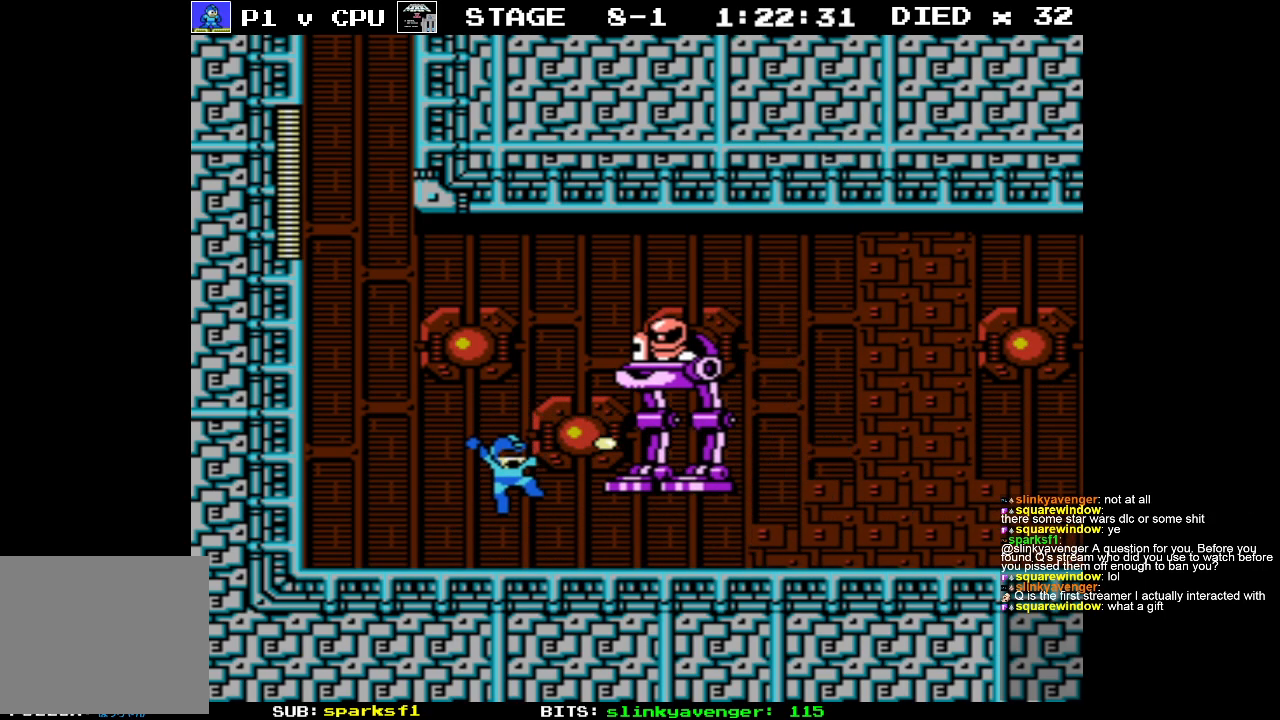
{"buttons": [], "events": [[33, "B", "up"], [100, "B", "down"], [200, "B", "up"], [283, "A", "down"], [350, "B", "down"], [400, "A", "up"], [417, "B", "up"]]}
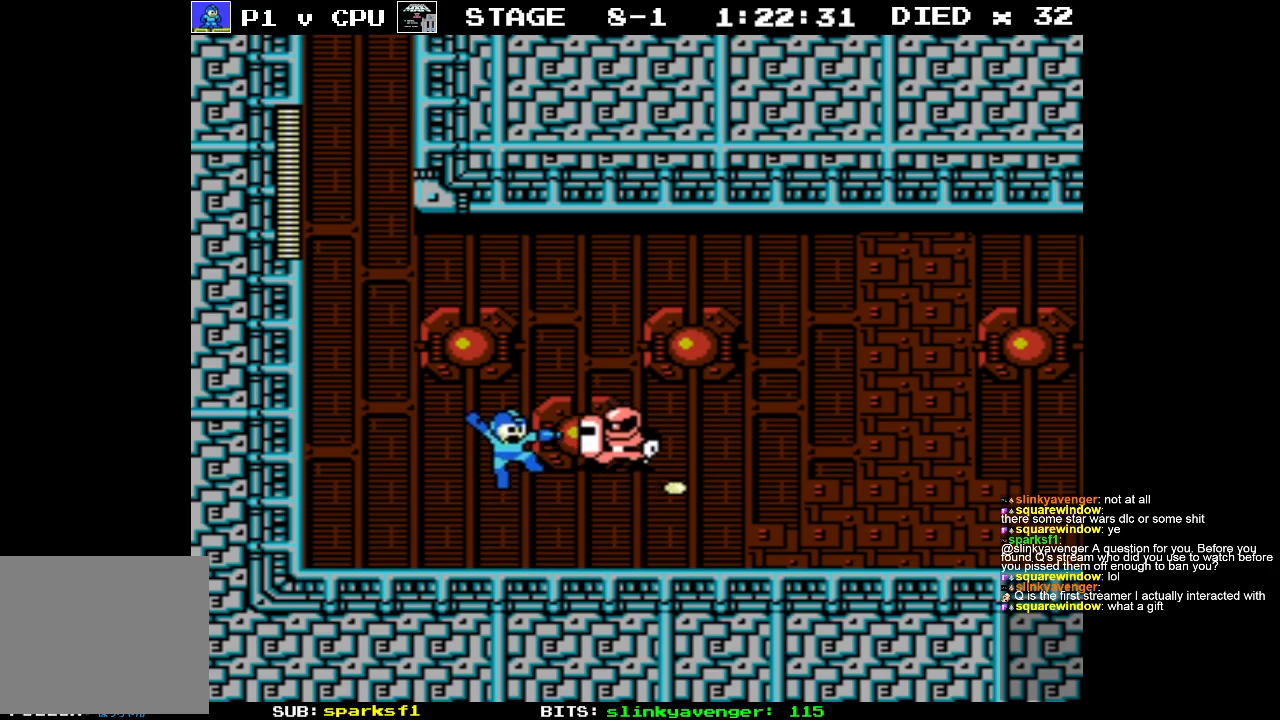
{"buttons": ["DPAD_LEFT"], "events": [[17, "B", "down"], [83, "B", "up"], [150, "B", "down"], [250, "B", "up"], [333, "B", "down"], [400, "B", "up"], [433, "DPAD_LEFT", "down"]]}
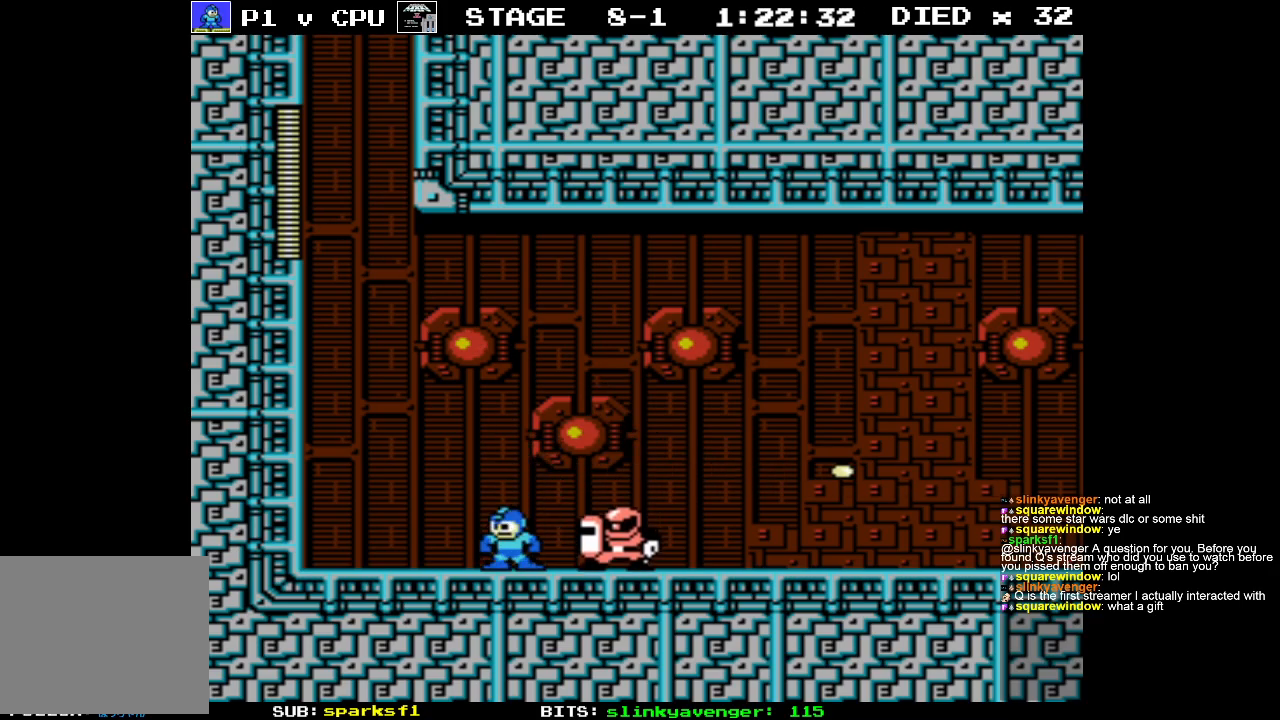
{"buttons": ["B", "DPAD_RIGHT"], "events": [[417, "DPAD_UP", "down"], [433, "DPAD_LEFT", "up"], [433, "DPAD_RIGHT", "down"], [450, "DPAD_UP", "up"], [467, "B", "down"]]}
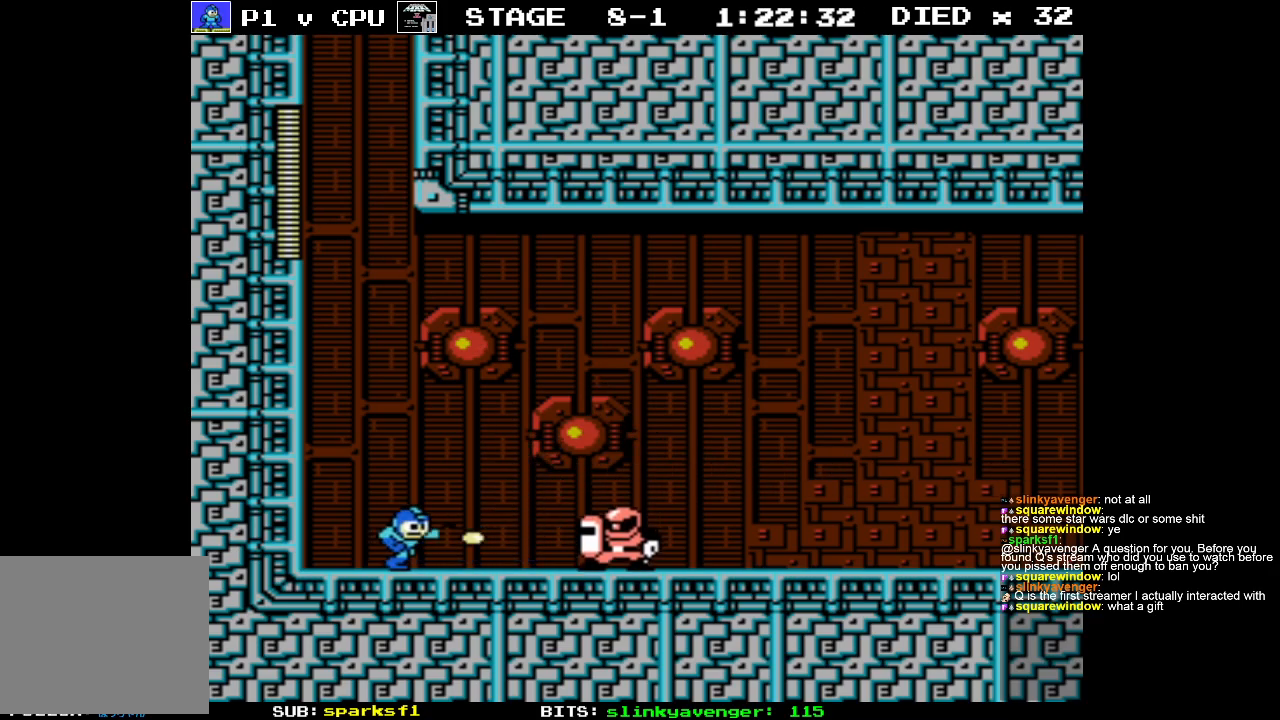
{"buttons": ["DPAD_LEFT"], "events": [[17, "B", "up"], [33, "DPAD_RIGHT", "up"], [100, "B", "down"], [167, "B", "up"], [233, "B", "down"], [333, "B", "up"], [400, "DPAD_LEFT", "down"]]}
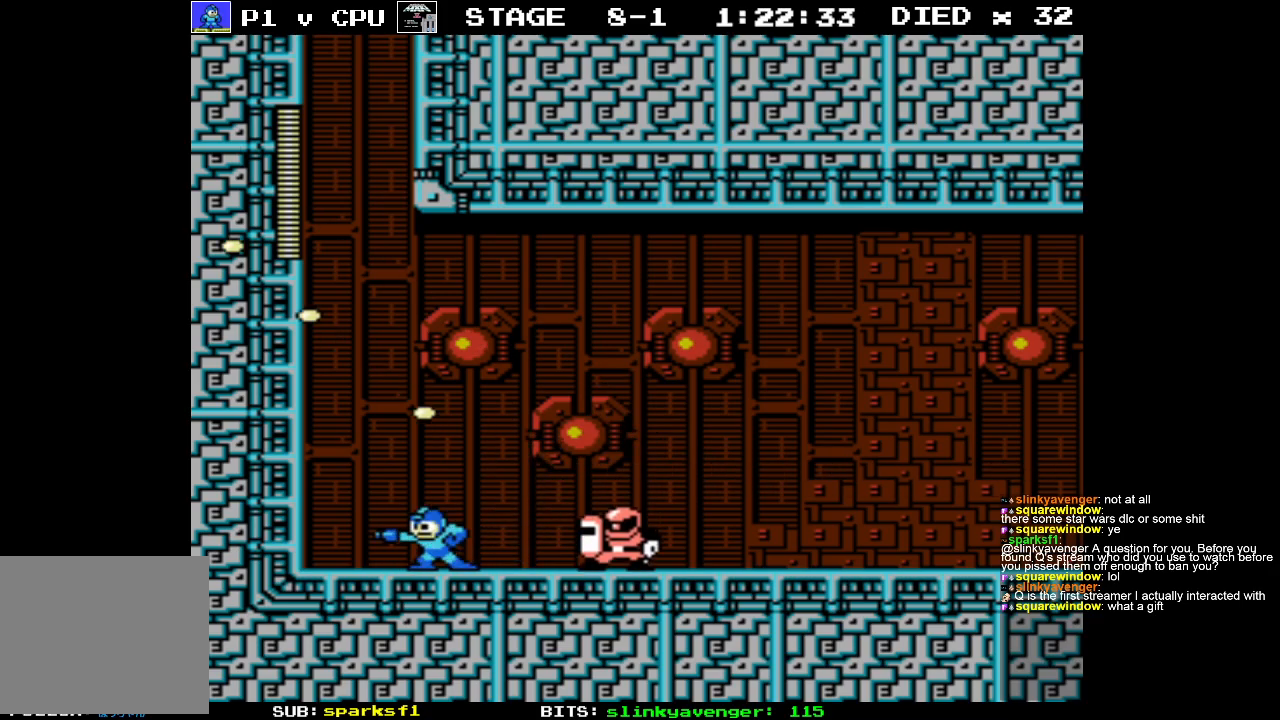
{"buttons": ["B"], "events": [[150, "DPAD_UP", "down"], [167, "DPAD_LEFT", "up"], [167, "DPAD_RIGHT", "down"], [167, "DPAD_UP", "up"], [183, "B", "down"], [250, "B", "up"], [267, "DPAD_RIGHT", "up"], [317, "B", "down"], [400, "B", "up"], [483, "B", "down"]]}
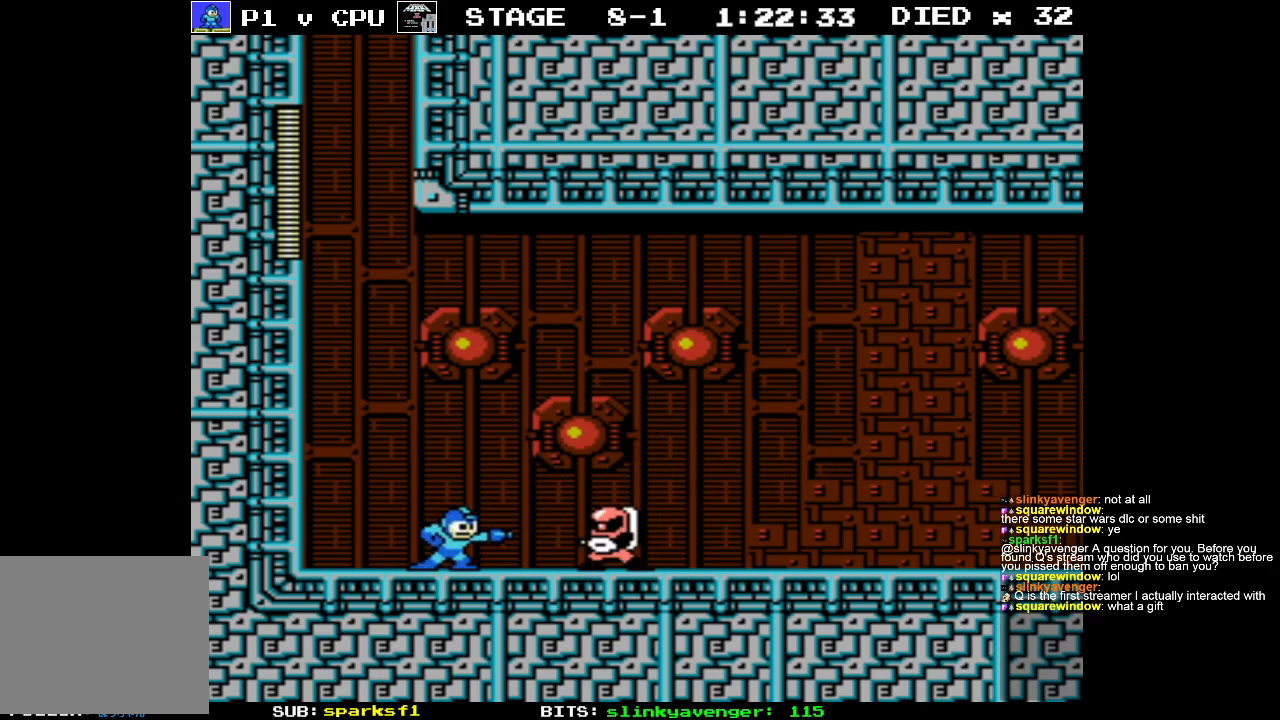
{"buttons": [], "events": [[67, "B", "up"], [117, "B", "down"], [200, "B", "up"], [267, "B", "down"], [350, "B", "up"], [400, "B", "down"], [483, "B", "up"]]}
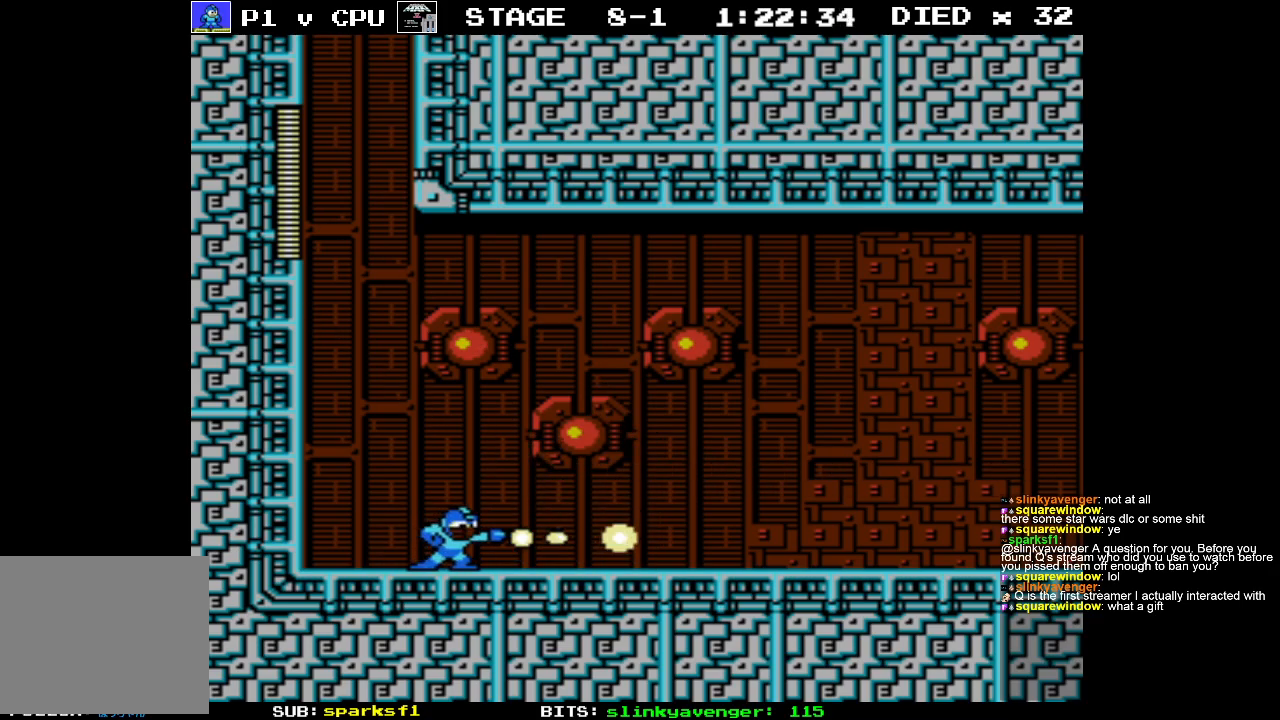
{"buttons": ["DPAD_RIGHT"], "events": [[33, "B", "down"], [133, "B", "up"], [183, "B", "down"], [250, "B", "up"], [317, "DPAD_RIGHT", "down"]]}